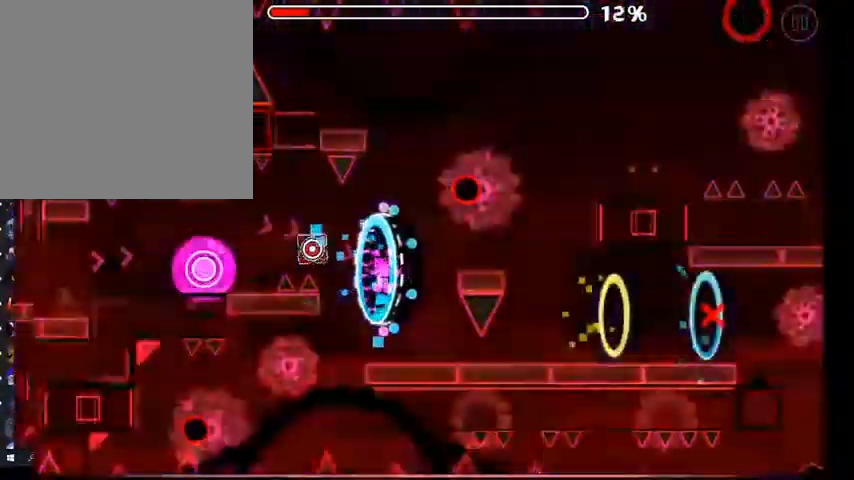
Gameplay with a controller (Xbox layout); each line is a JSON object with the inputs held at the frame after it. "events" lists button and stick changes between this image and that frame as [ms after this image, input, new state], when the widget could be followed in between.
{"buttons": ["R1"], "left_stick": "center", "right_stick": "center", "events": [[433, "R1", "down"]]}
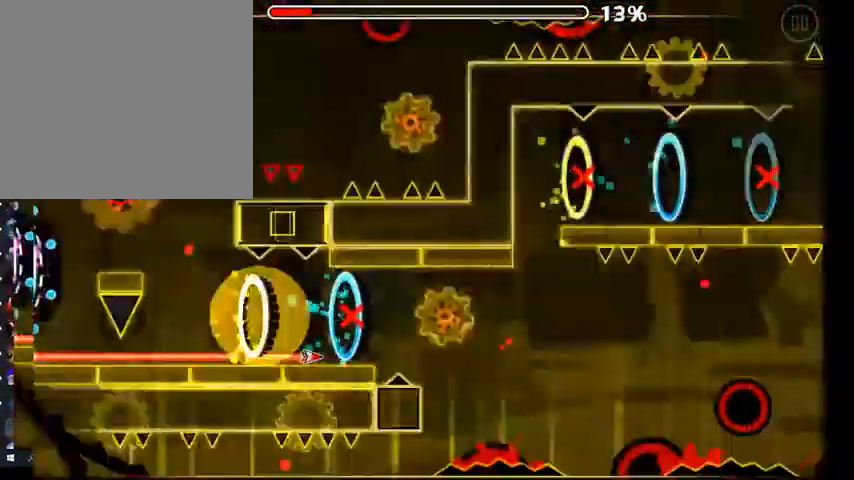
{"buttons": [], "left_stick": "center", "right_stick": "center", "events": [[500, "R1", "up"]]}
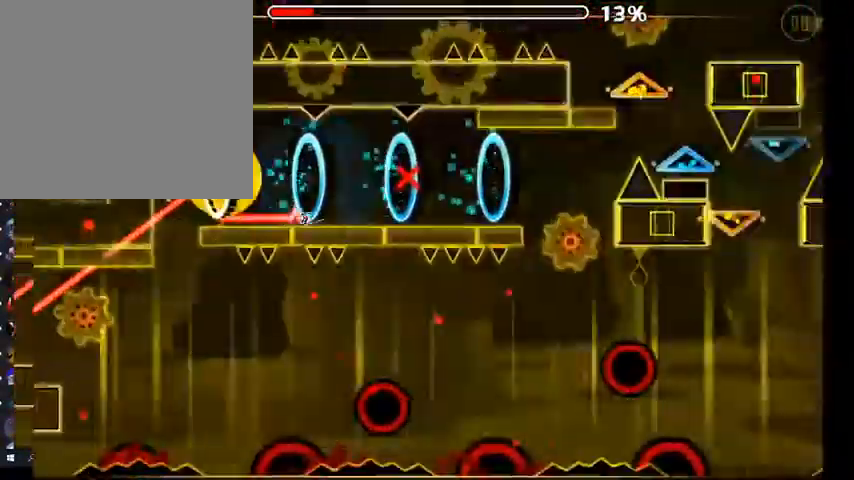
{"buttons": ["R1"], "left_stick": "center", "right_stick": "center", "events": [[233, "R1", "down"]]}
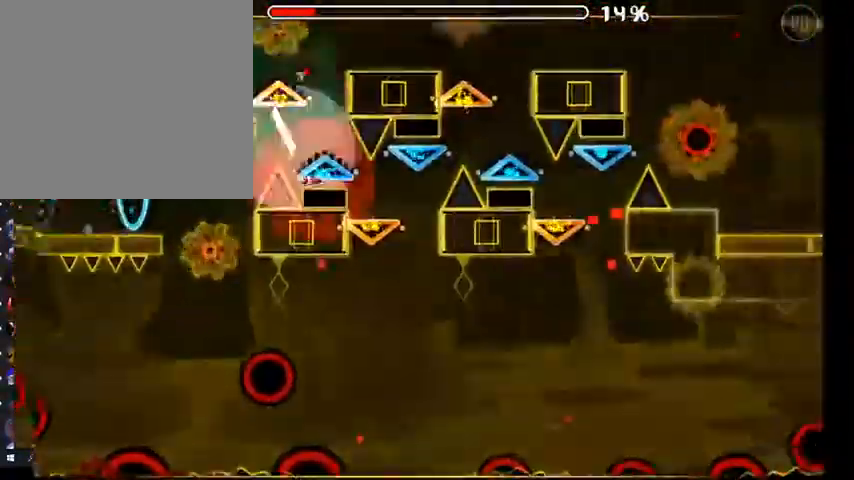
{"buttons": ["R1"], "left_stick": "center", "right_stick": "center", "events": []}
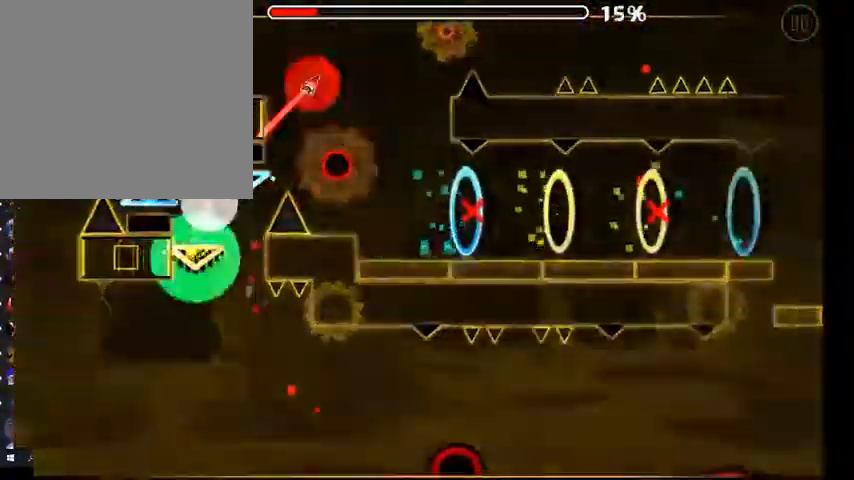
{"buttons": ["R1"], "left_stick": "center", "right_stick": "center", "events": [[67, "R1", "up"], [367, "R1", "down"]]}
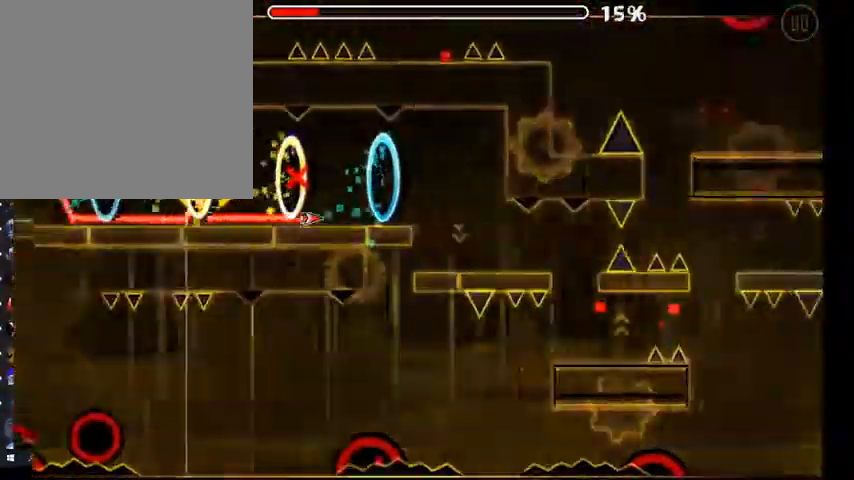
{"buttons": ["R1"], "left_stick": "center", "right_stick": "center"}
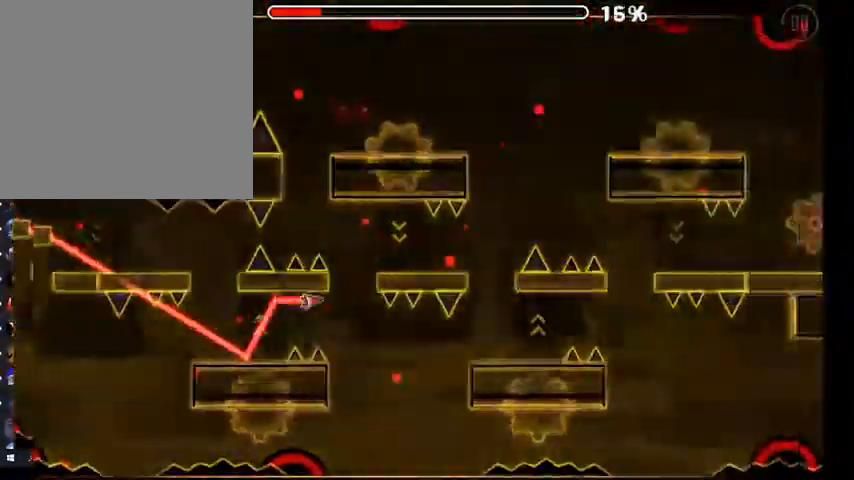
{"buttons": ["R1"], "left_stick": "center", "right_stick": "center", "events": [[133, "R1", "up"], [333, "R1", "down"]]}
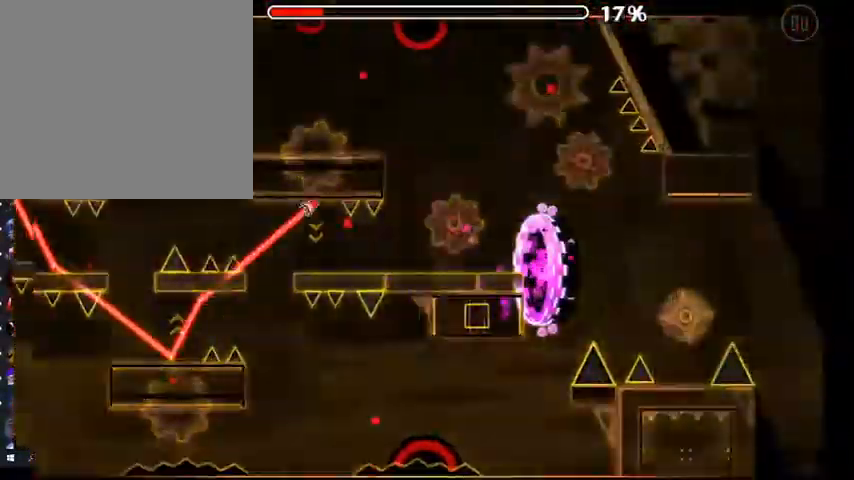
{"buttons": [], "left_stick": "center", "right_stick": "center", "events": [[33, "R1", "up"], [333, "R1", "down"], [400, "R1", "up"]]}
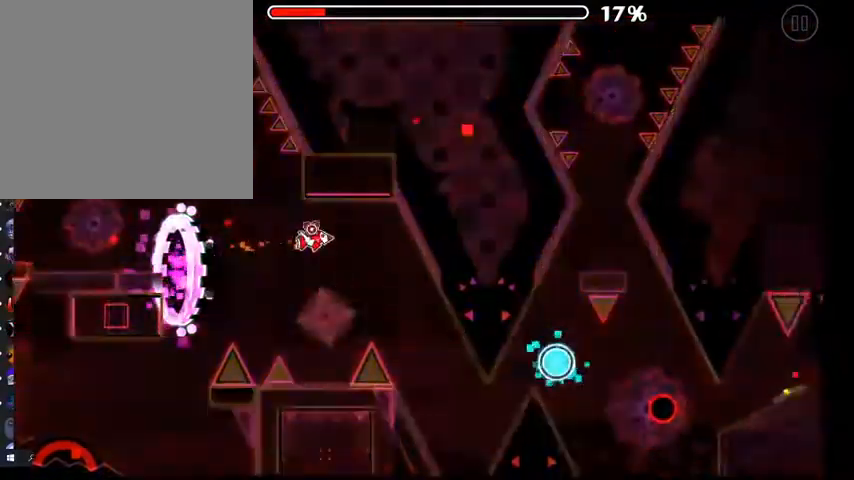
{"buttons": [], "left_stick": "center", "right_stick": "center", "events": [[267, "A", "down"], [400, "A", "up"]]}
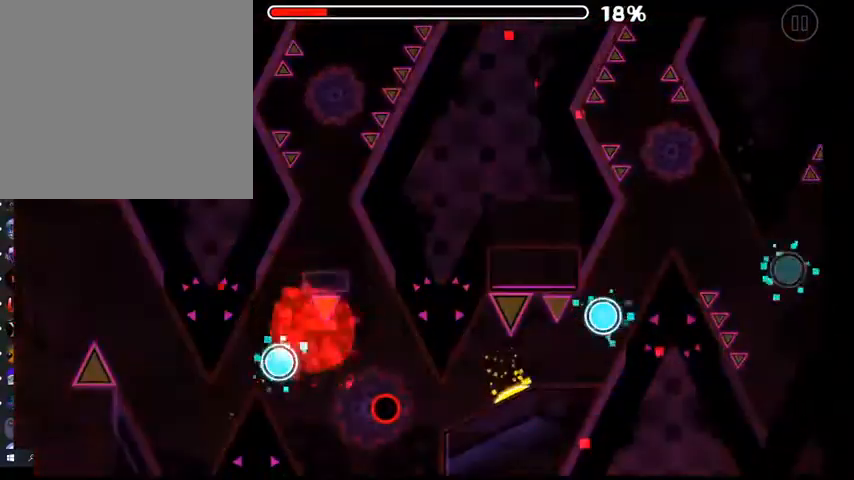
{"buttons": ["A"], "left_stick": "center", "right_stick": "center", "events": [[333, "A", "down"], [400, "A", "up"], [500, "A", "down"]]}
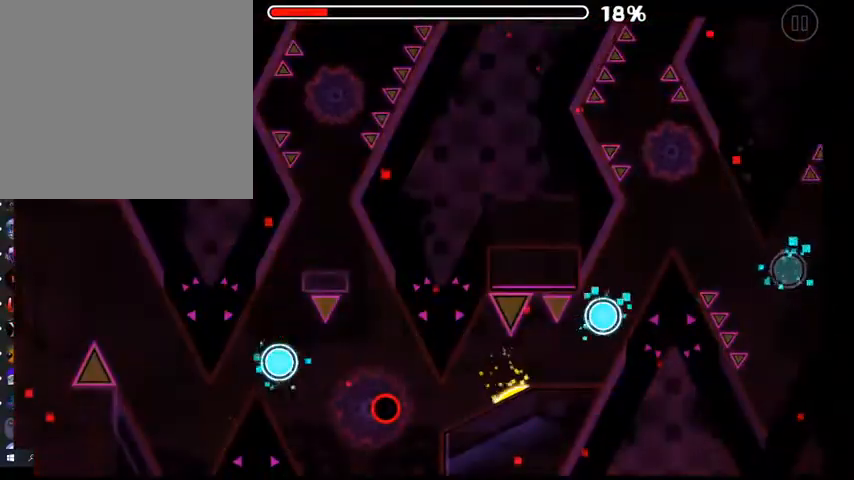
{"buttons": [], "left_stick": "center", "right_stick": "center", "events": [[67, "A", "up"], [167, "A", "down"], [233, "A", "up"], [300, "A", "down"], [367, "A", "up"]]}
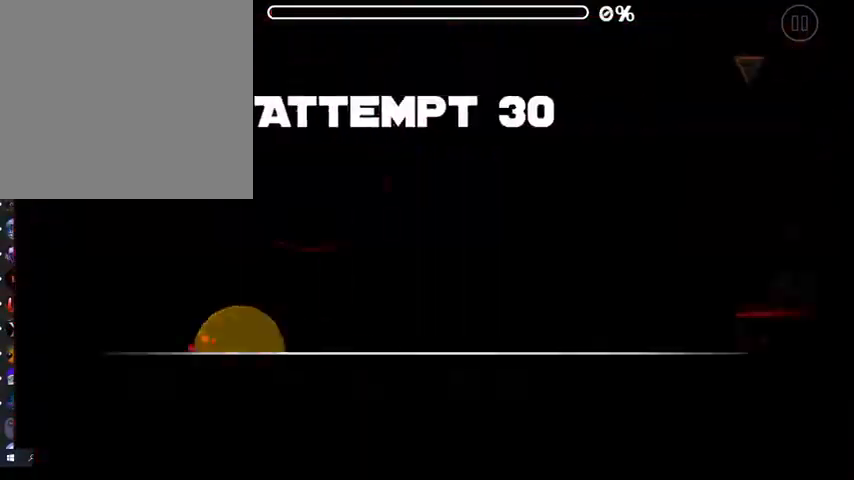
{"buttons": [], "left_stick": "center", "right_stick": "center", "events": []}
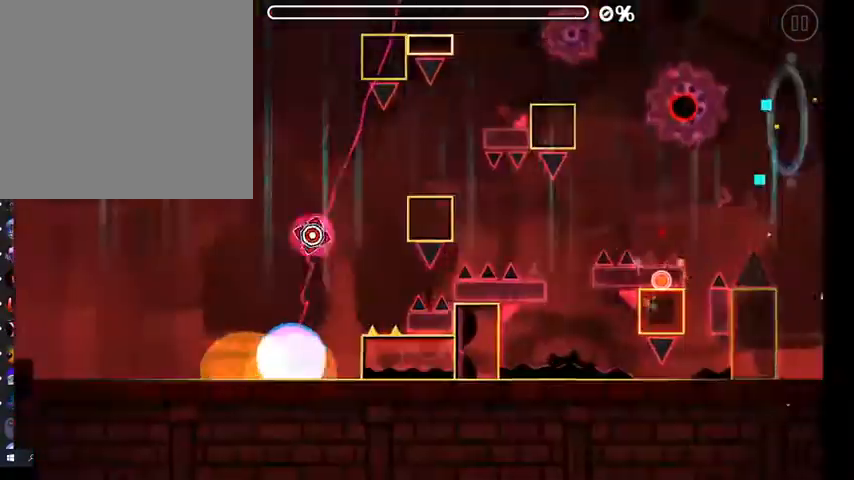
{"buttons": [], "left_stick": "center", "right_stick": "center", "events": []}
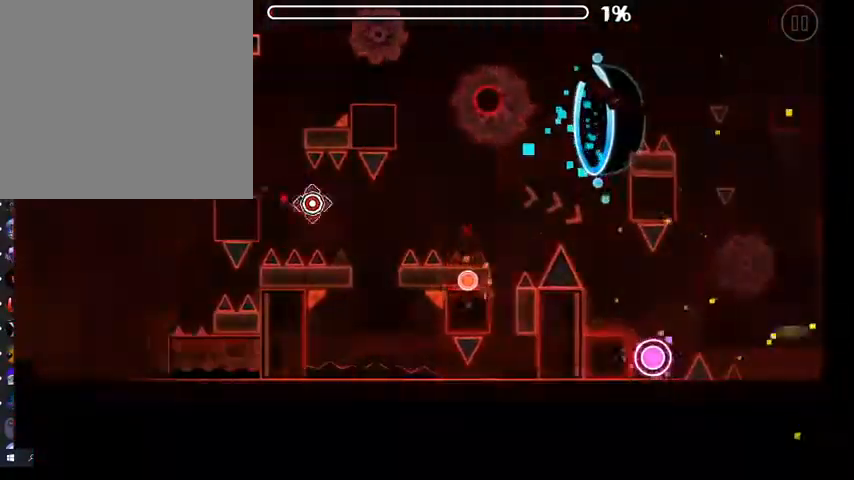
{"buttons": ["A"], "left_stick": "center", "right_stick": "center", "events": [[133, "A", "down"]]}
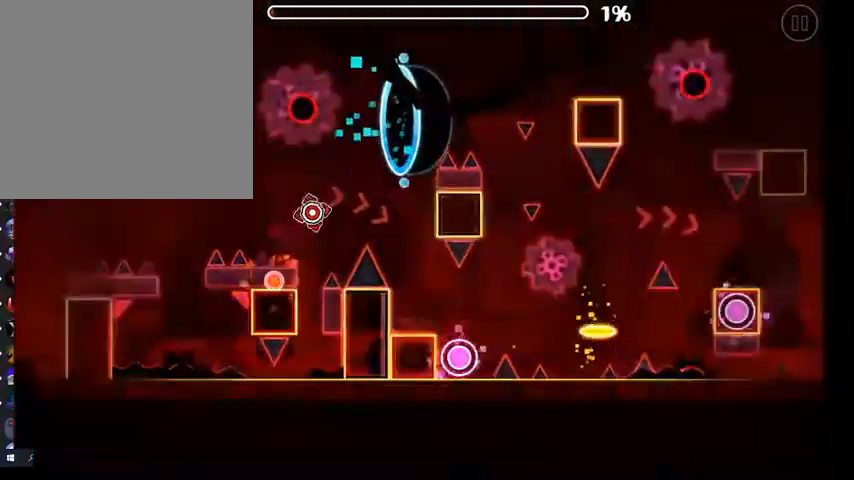
{"buttons": ["A"], "left_stick": "center", "right_stick": "center", "events": [[33, "A", "up"], [400, "A", "down"]]}
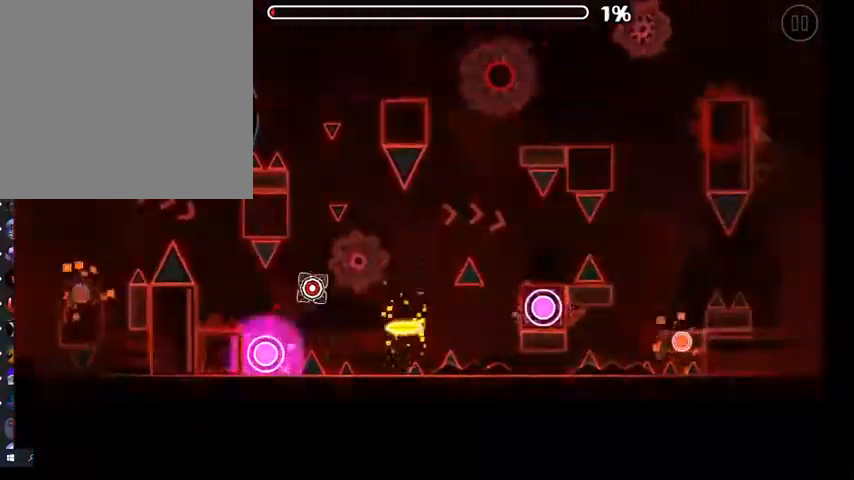
{"buttons": [], "left_stick": "center", "right_stick": "center", "events": [[333, "A", "up"]]}
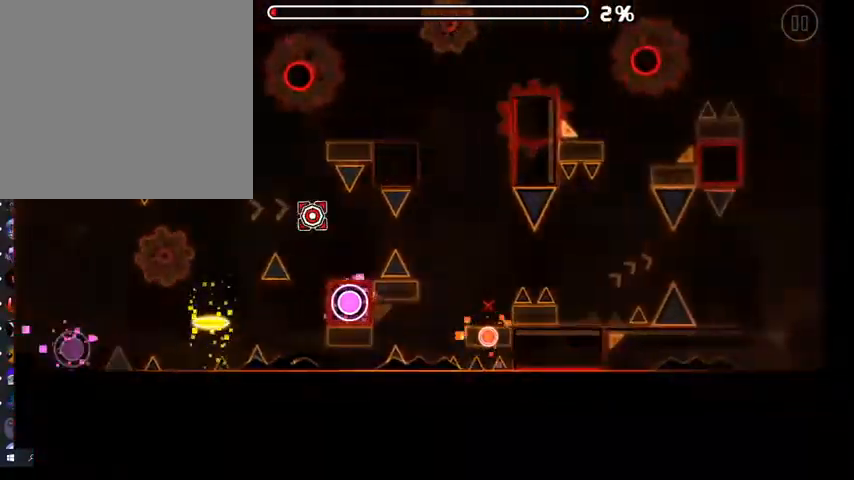
{"buttons": ["A"], "left_stick": "center", "right_stick": "center", "events": [[33, "A", "down"]]}
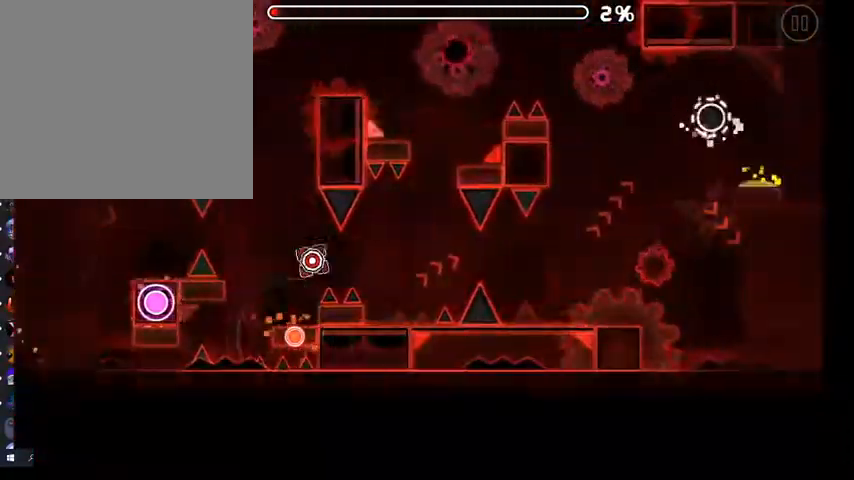
{"buttons": ["A"], "left_stick": "center", "right_stick": "center", "events": []}
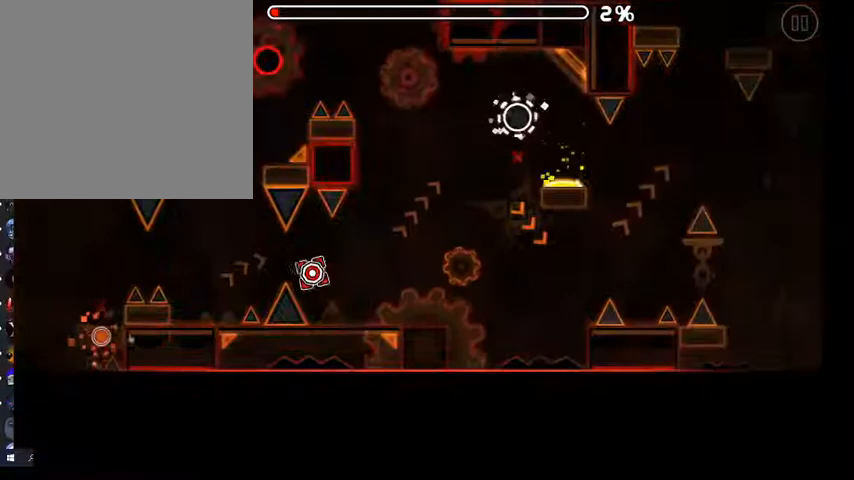
{"buttons": [], "left_stick": "center", "right_stick": "center", "events": [[433, "A", "up"]]}
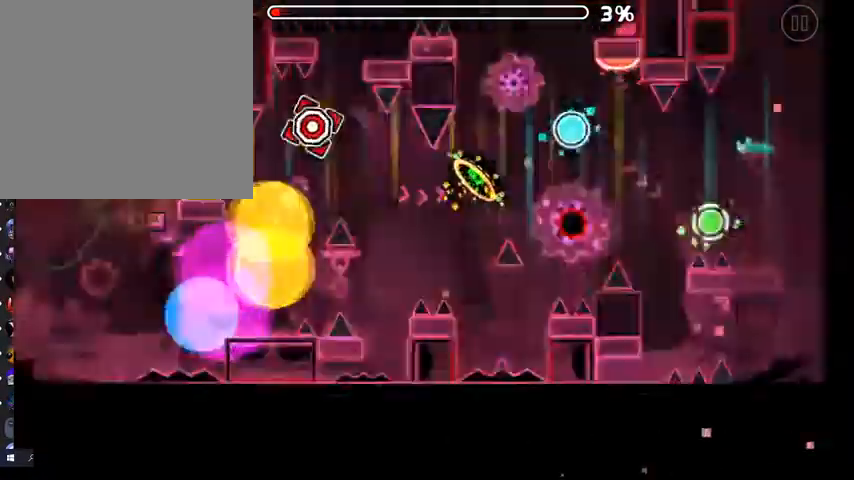
{"buttons": ["A"], "left_stick": "center", "right_stick": "center", "events": [[467, "A", "down"]]}
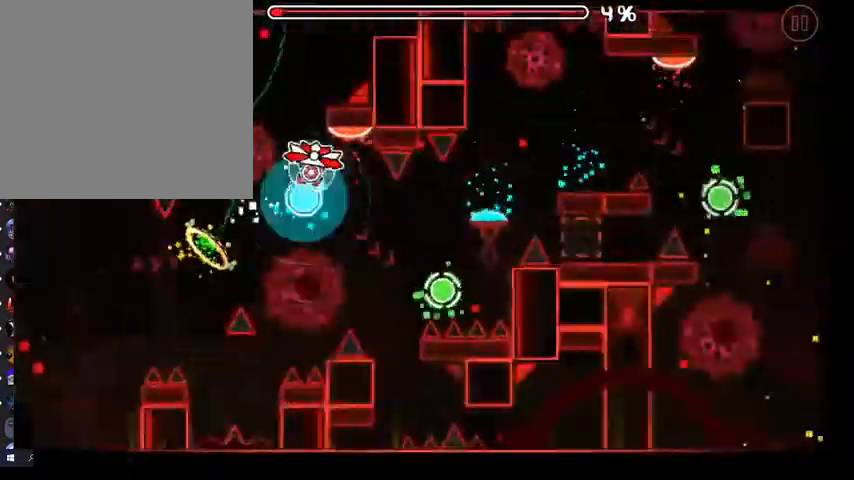
{"buttons": [], "left_stick": "center", "right_stick": "center", "events": [[67, "A", "up"], [267, "A", "down"], [367, "A", "up"]]}
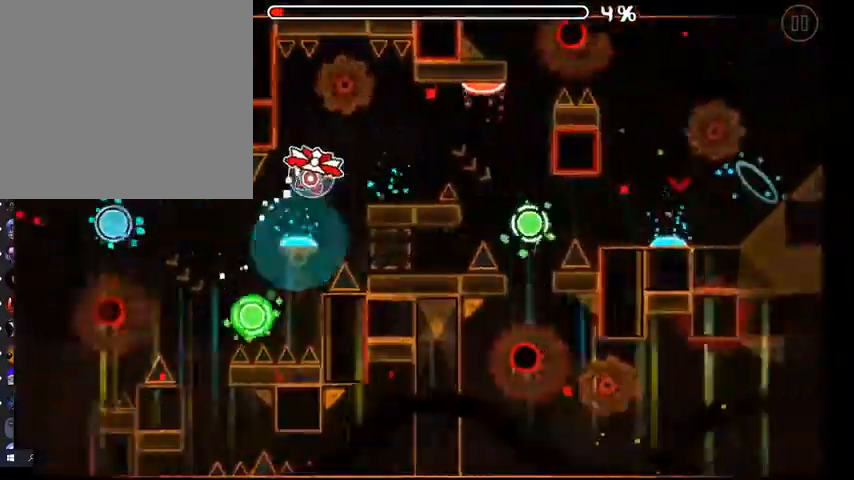
{"buttons": [], "left_stick": "center", "right_stick": "center", "events": [[67, "A", "down"], [200, "A", "up"]]}
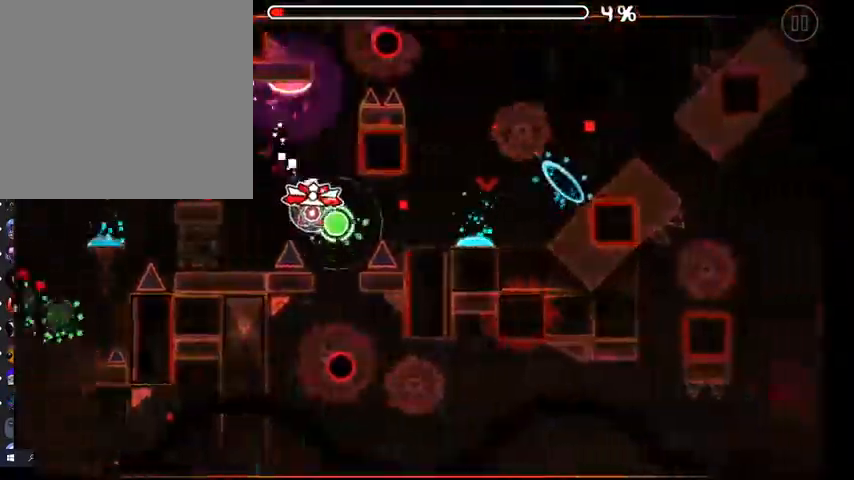
{"buttons": [], "left_stick": "center", "right_stick": "center", "events": [[67, "A", "down"], [167, "A", "up"], [367, "A", "down"], [433, "A", "up"]]}
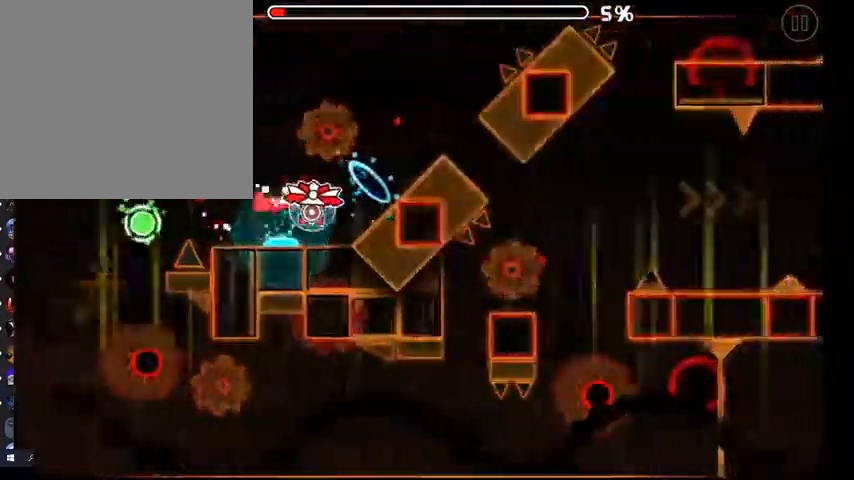
{"buttons": [], "left_stick": "center", "right_stick": "center", "events": [[267, "A", "down"], [500, "A", "up"]]}
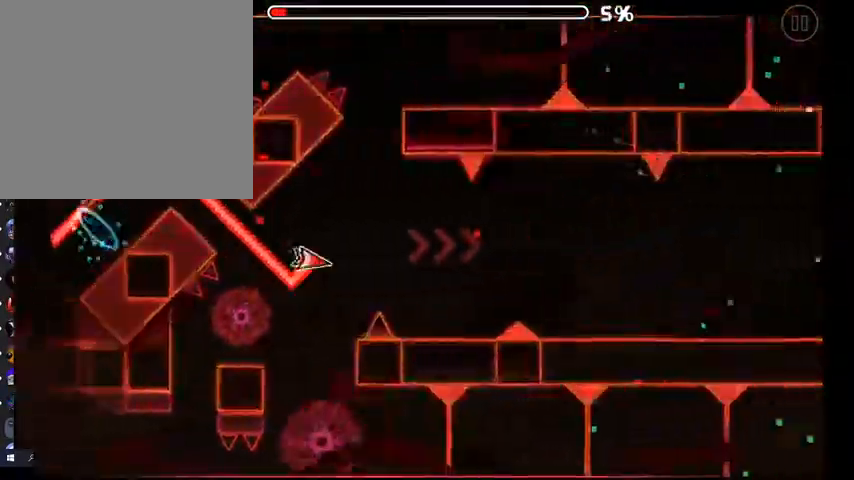
{"buttons": ["A"], "left_stick": "center", "right_stick": "center", "events": [[100, "A", "down"], [167, "A", "up"], [300, "A", "down"], [367, "A", "up"], [433, "A", "down"]]}
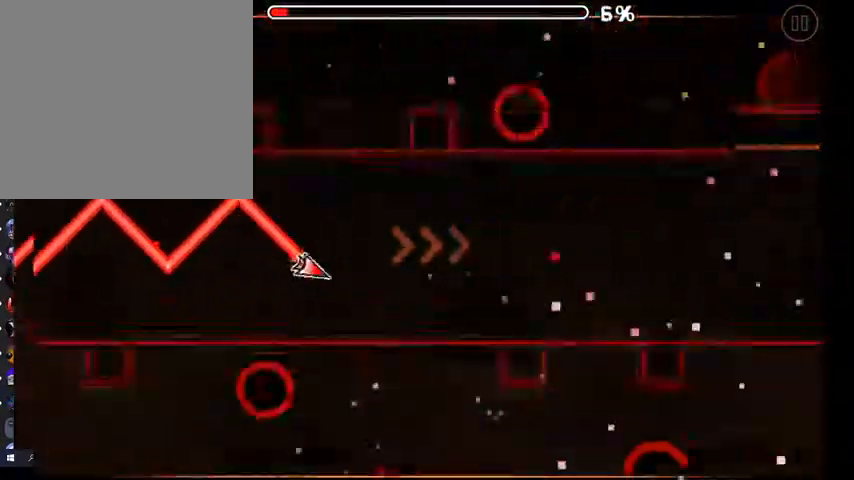
{"buttons": ["A"], "left_stick": "center", "right_stick": "center", "events": [[33, "A", "up"], [133, "A", "down"], [200, "A", "up"], [300, "A", "down"], [400, "A", "up"], [467, "A", "down"]]}
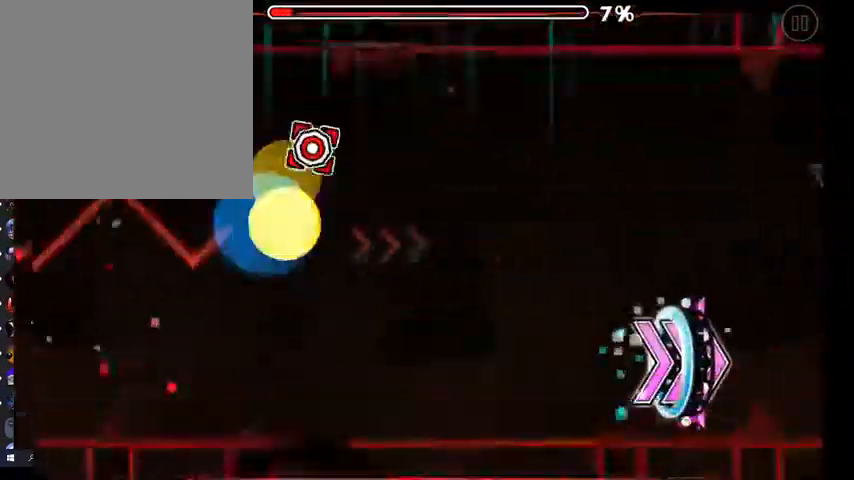
{"buttons": [], "left_stick": "center", "right_stick": "center", "events": [[67, "A", "up"]]}
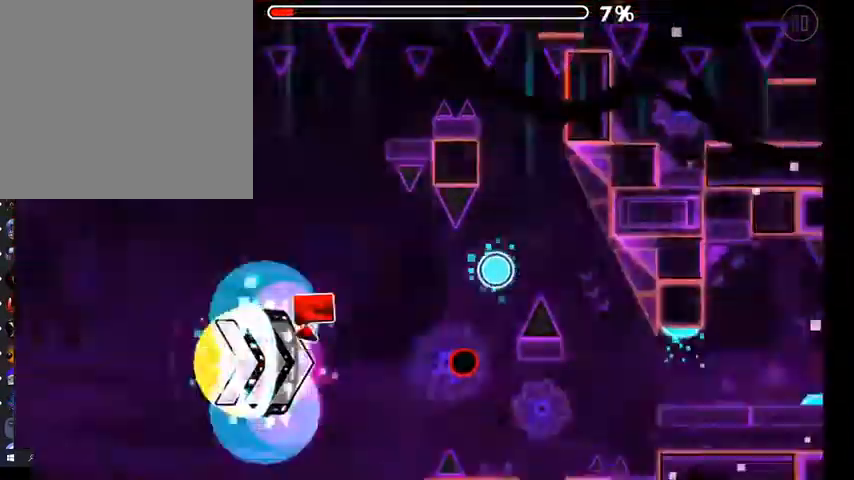
{"buttons": ["L2"], "left_stick": "center", "right_stick": "center", "events": [[267, "A", "down"], [333, "A", "up"], [467, "L2", "down"]]}
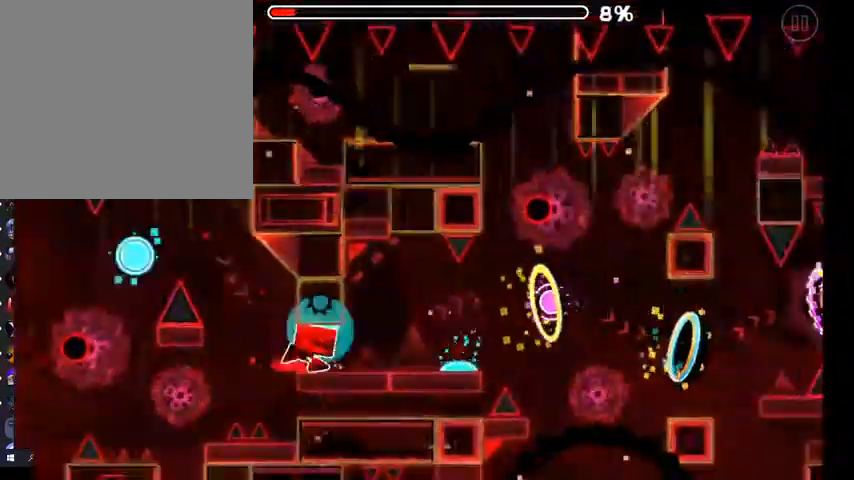
{"buttons": [], "left_stick": "center", "right_stick": "center", "events": [[33, "L2", "up"], [133, "A", "down"], [200, "A", "up"], [367, "A", "down"], [467, "A", "up"]]}